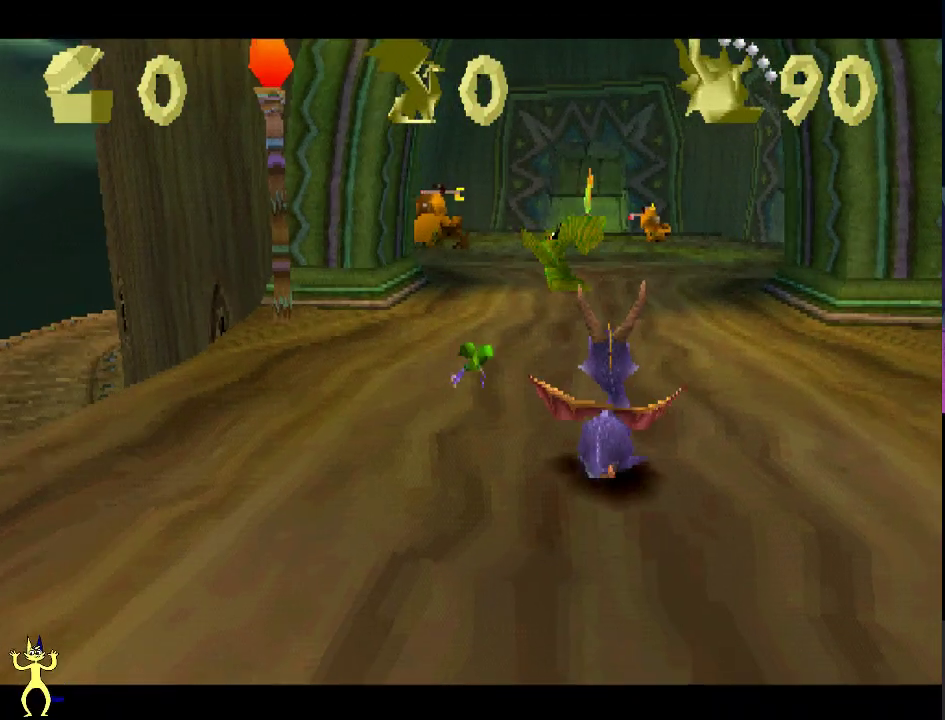
Gameplay with a controller (Xbox layout); each line is a JSON object with the inputs held at the frame after it (dt_ms = milliseconds from this image to that frame). "events" lists button and stick changes between this image and that frame as [ms after this image, input, new state], when the widget could be followed in between. This overlay highlights the sticks when they move; stick clicks (L3 R3) are not distinguishable. Not read: L3 R3.
{"dt_ms": 400, "buttons": [], "left_stick": "down", "right_stick": "center", "events": [[200, "left_stick", "down-left"], [367, "left_stick", "down"]]}
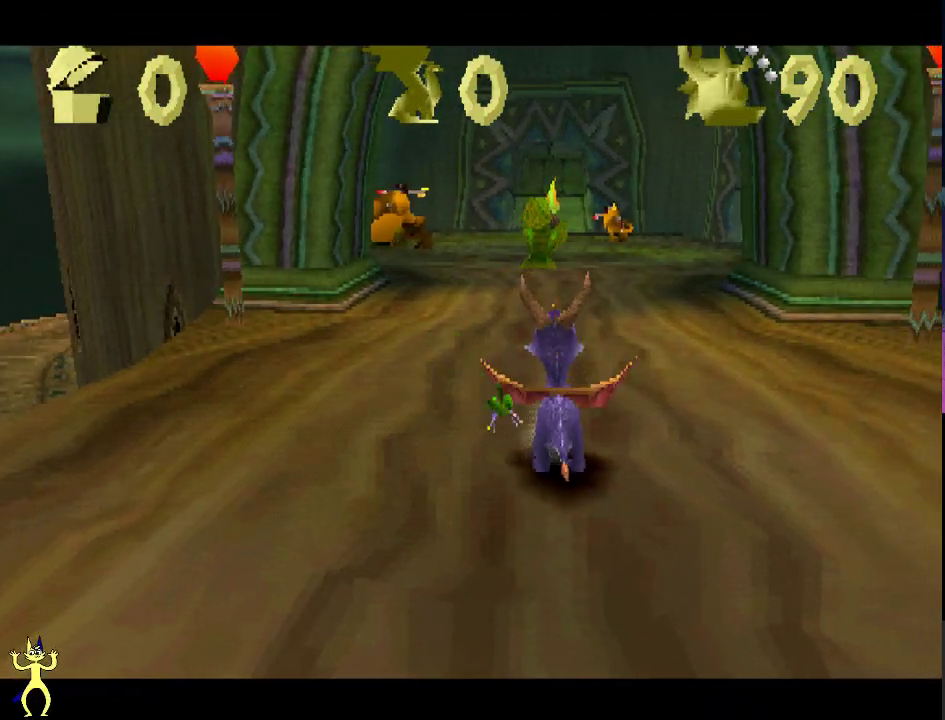
{"dt_ms": 400, "buttons": [], "left_stick": "center", "right_stick": "center", "events": [[117, "left_stick", "center"], [283, "right_stick", "down"], [367, "right_stick", "center"]]}
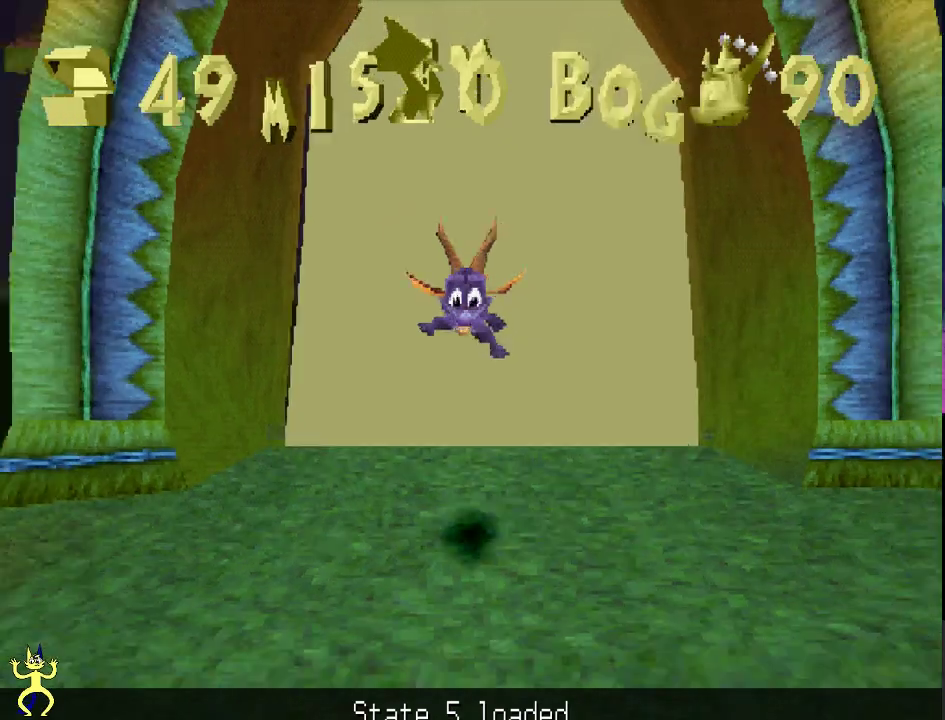
{"dt_ms": 400, "buttons": ["X"], "left_stick": "up", "right_stick": "center", "events": [[133, "left_stick", "left"], [167, "X", "down"], [233, "left_stick", "up-left"], [333, "left_stick", "up"]]}
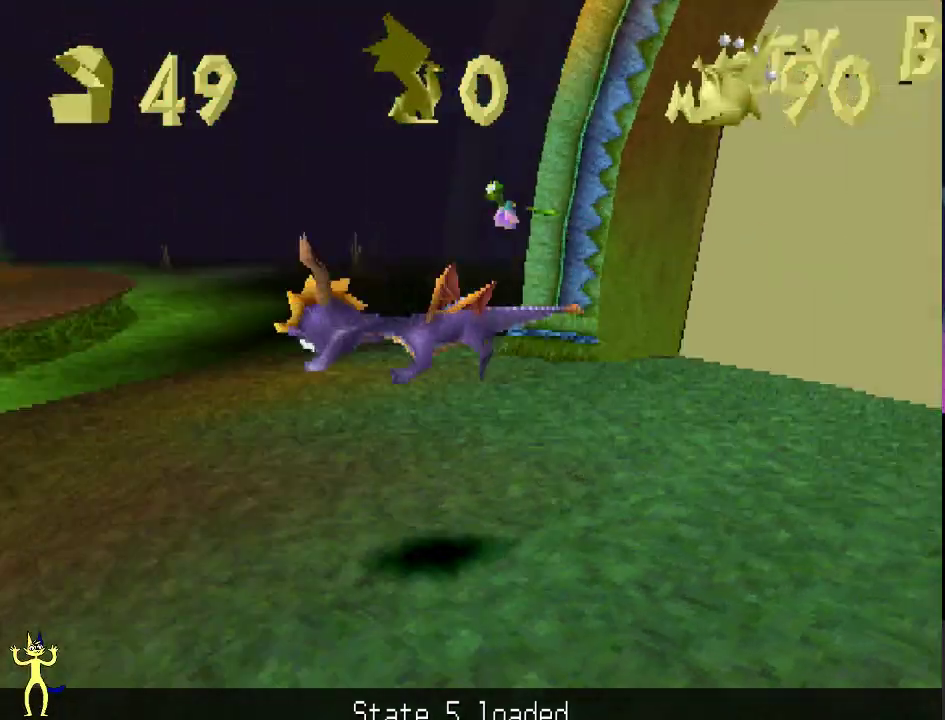
{"dt_ms": 300, "buttons": ["X"], "left_stick": "right", "right_stick": "center", "events": [[100, "left_stick", "up-right"], [200, "left_stick", "right"]]}
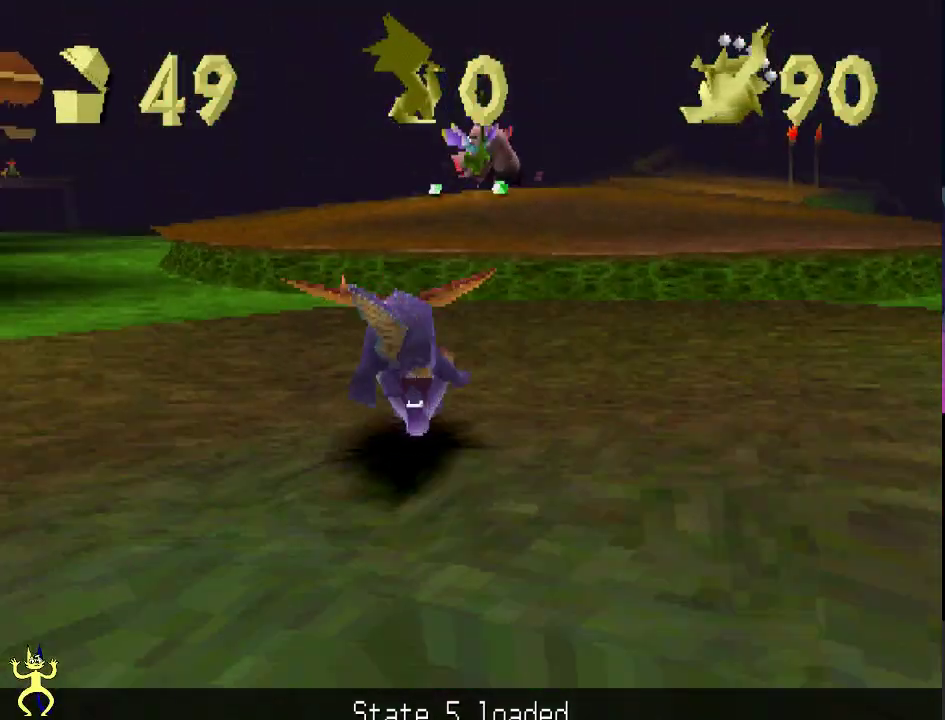
{"dt_ms": 600, "buttons": ["A"], "left_stick": "center", "right_stick": "center", "events": [[83, "left_stick", "center"], [317, "A", "down"], [383, "left_stick", "left"], [450, "X", "up"], [450, "left_stick", "center"], [483, "A", "up"], [567, "A", "down"]]}
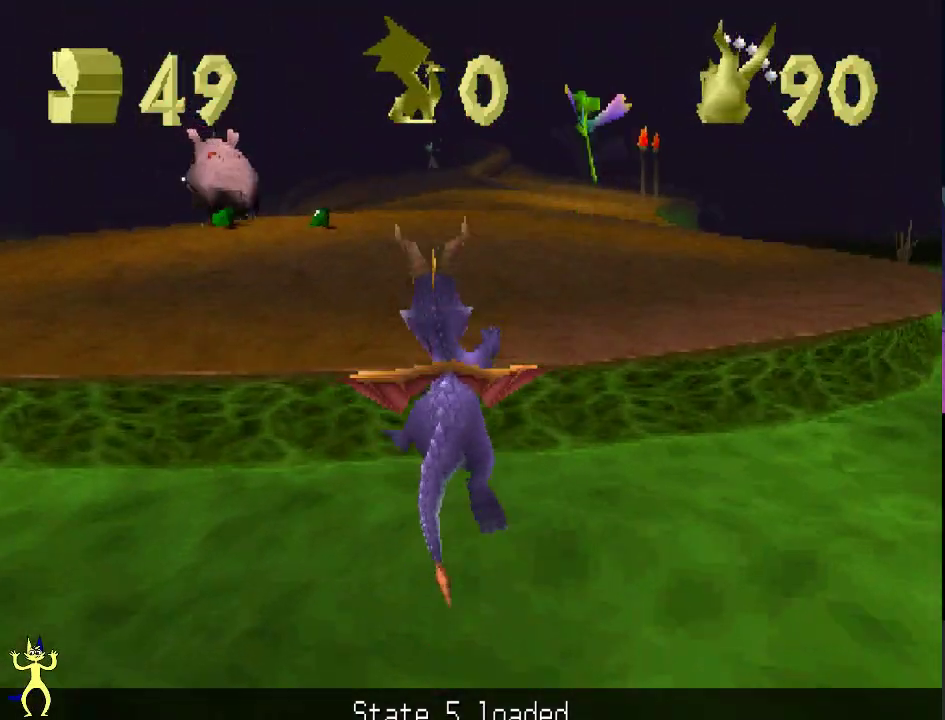
{"dt_ms": 300, "buttons": ["X"], "left_stick": "center", "right_stick": "center", "events": [[83, "X", "down"], [133, "A", "up"], [183, "left_stick", "left"], [250, "left_stick", "center"]]}
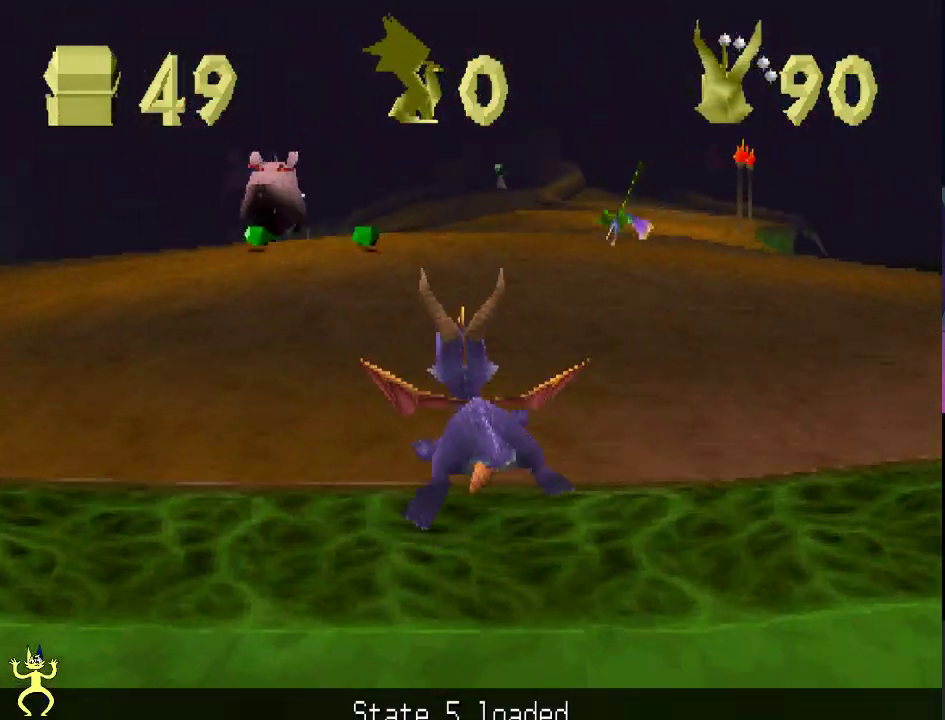
{"dt_ms": 700, "buttons": ["X"], "left_stick": "up", "right_stick": "center", "events": [[450, "left_stick", "up"], [567, "B", "down"], [567, "R1", "down"], [567, "X", "up"], [617, "R1", "up"], [683, "B", "up"], [700, "X", "down"]]}
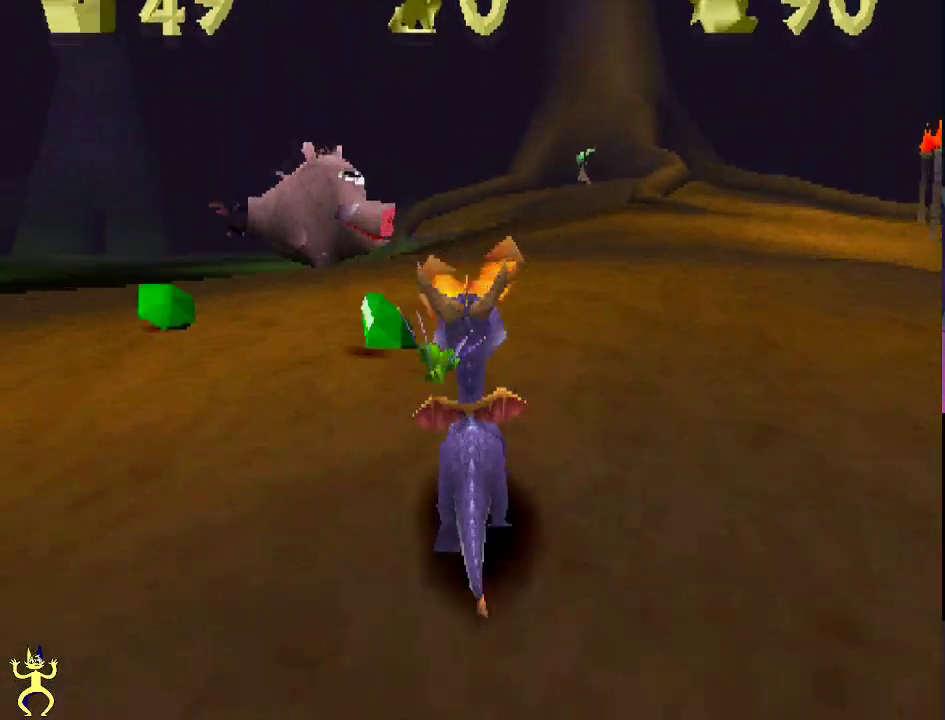
{"dt_ms": 400, "buttons": ["X"], "left_stick": "center", "right_stick": "center", "events": [[133, "left_stick", "up-right"], [200, "left_stick", "center"]]}
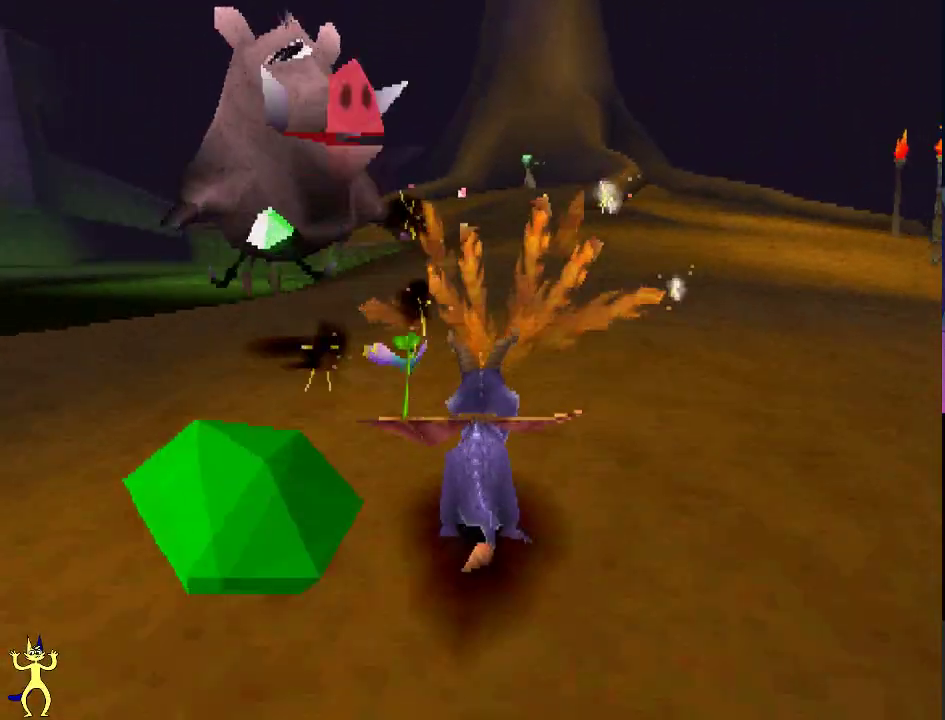
{"dt_ms": 500, "buttons": ["X"], "left_stick": "center", "right_stick": "center", "events": [[217, "left_stick", "left"], [267, "left_stick", "center"]]}
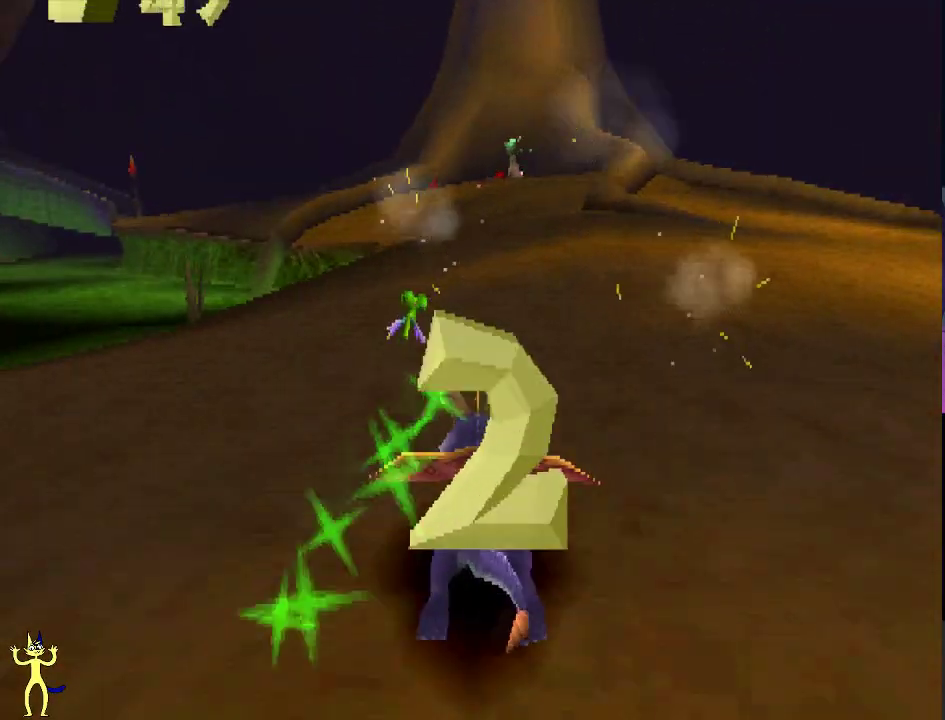
{"dt_ms": 500, "buttons": ["X"], "left_stick": "center", "right_stick": "center", "events": []}
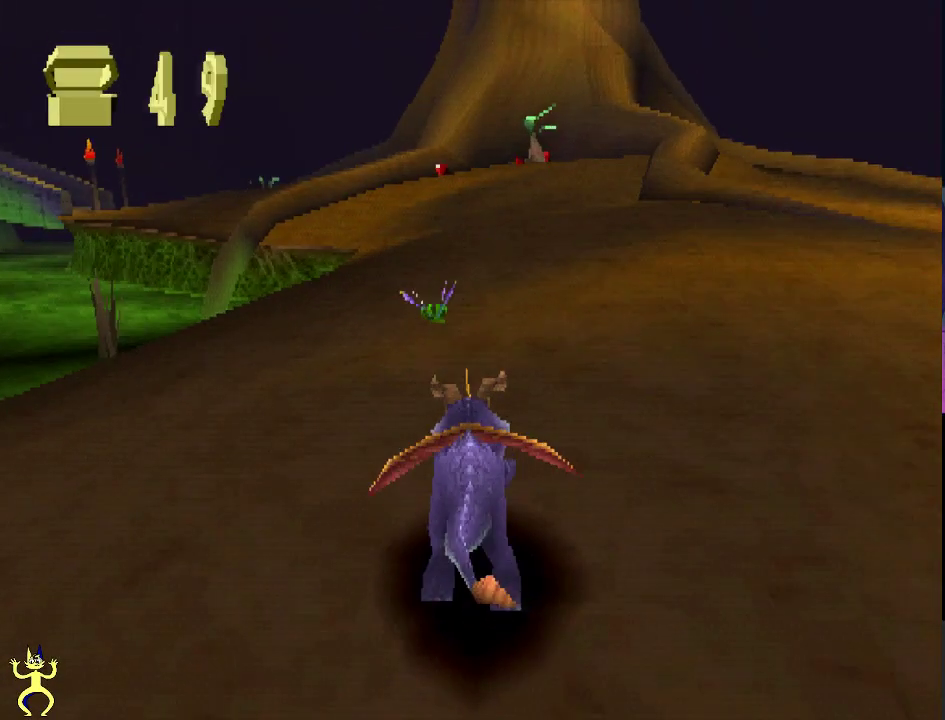
{"dt_ms": 500, "buttons": ["X"], "left_stick": "center", "right_stick": "center", "events": []}
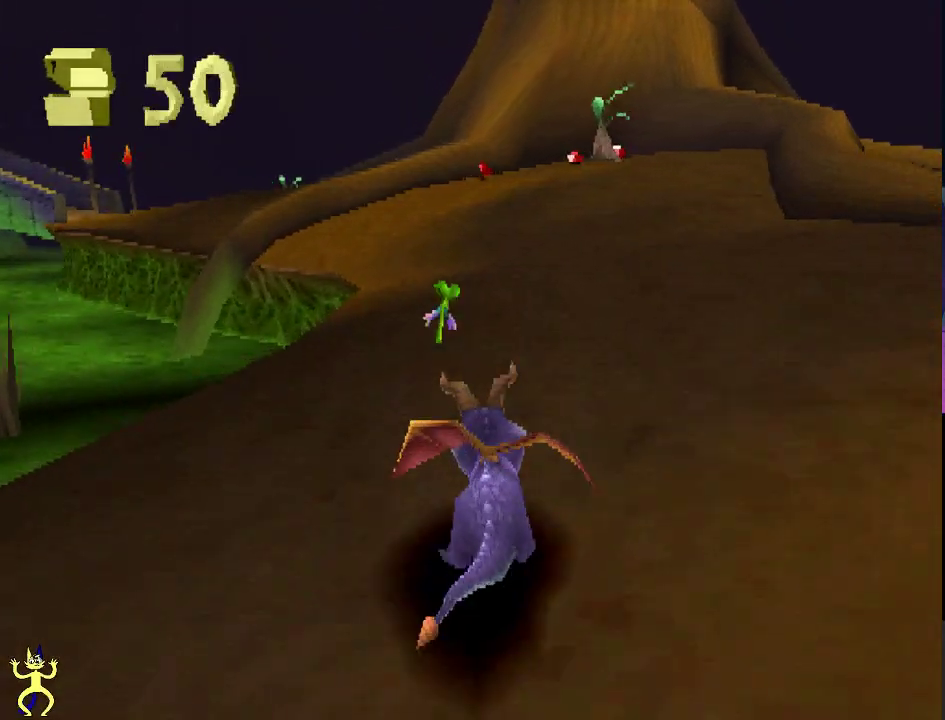
{"dt_ms": 500, "buttons": ["X"], "left_stick": "center", "right_stick": "center", "events": []}
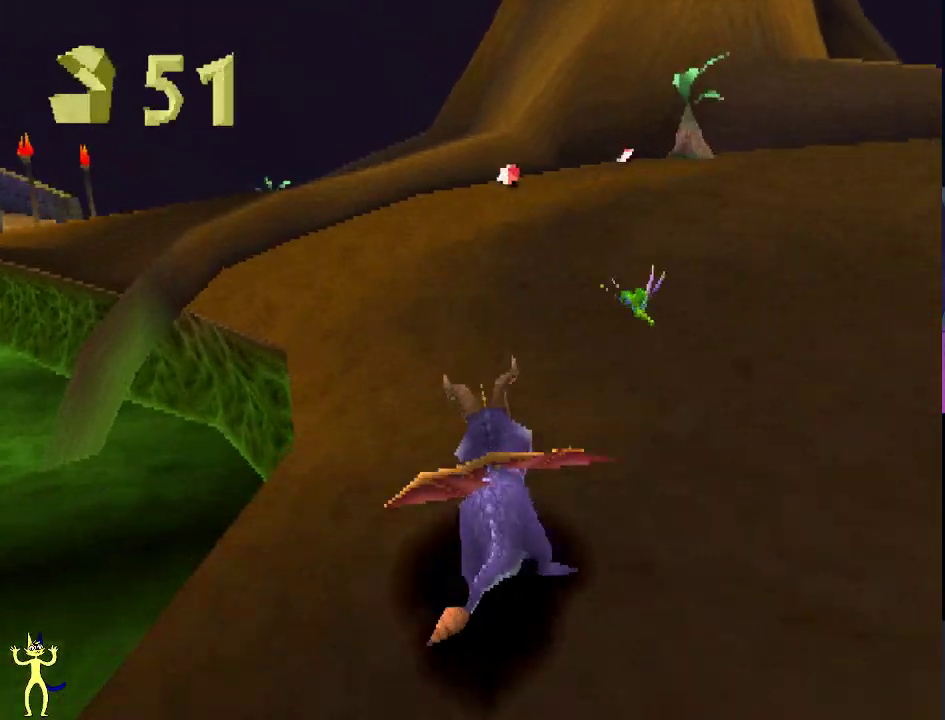
{"dt_ms": 500, "buttons": ["X"], "left_stick": "center", "right_stick": "center", "events": [[100, "left_stick", "left"], [167, "left_stick", "center"]]}